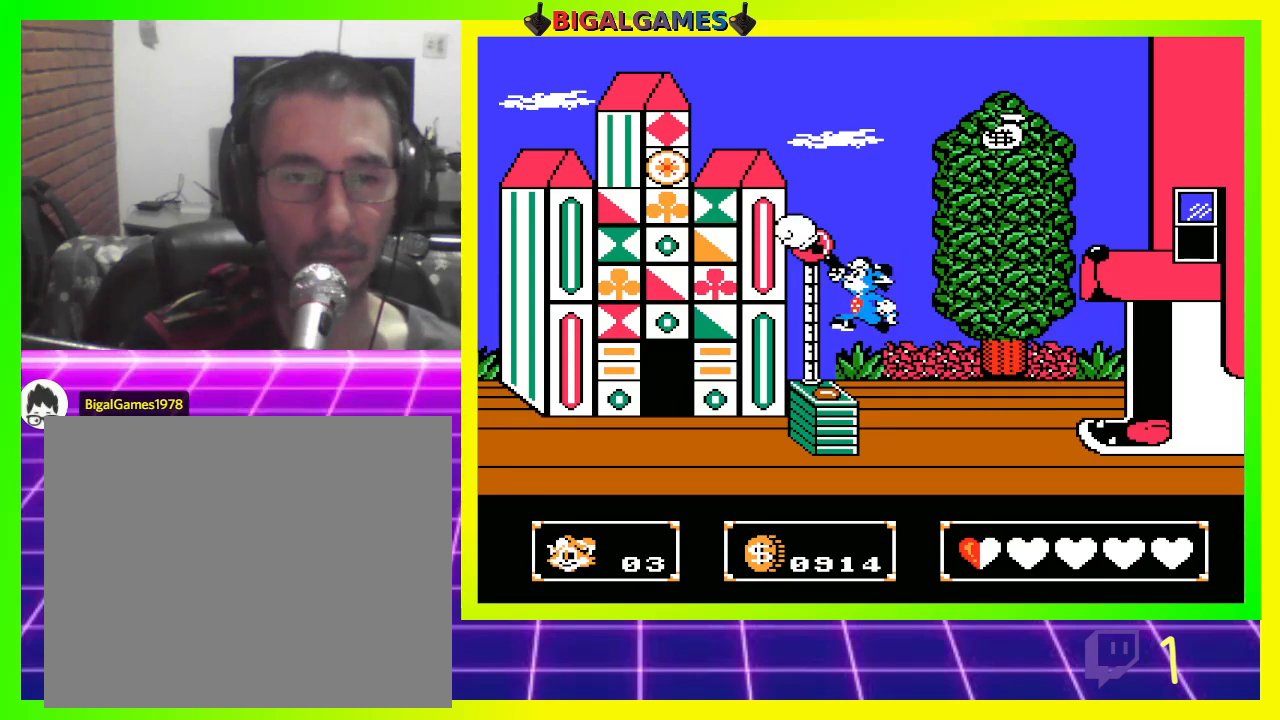
Gameplay with a controller (PlayStation layout); each line is a JSON object with the inputs held at the frame after it. "events" lists button and stick changes between this image and that frame as [ms after this image, input, new state], when the widget could be followed in between.
{"buttons": [], "left_stick": "center", "right_stick": "center", "events": [[167, "CROSS", "down"], [200, "DPAD_RIGHT", "up"], [500, "CROSS", "up"]]}
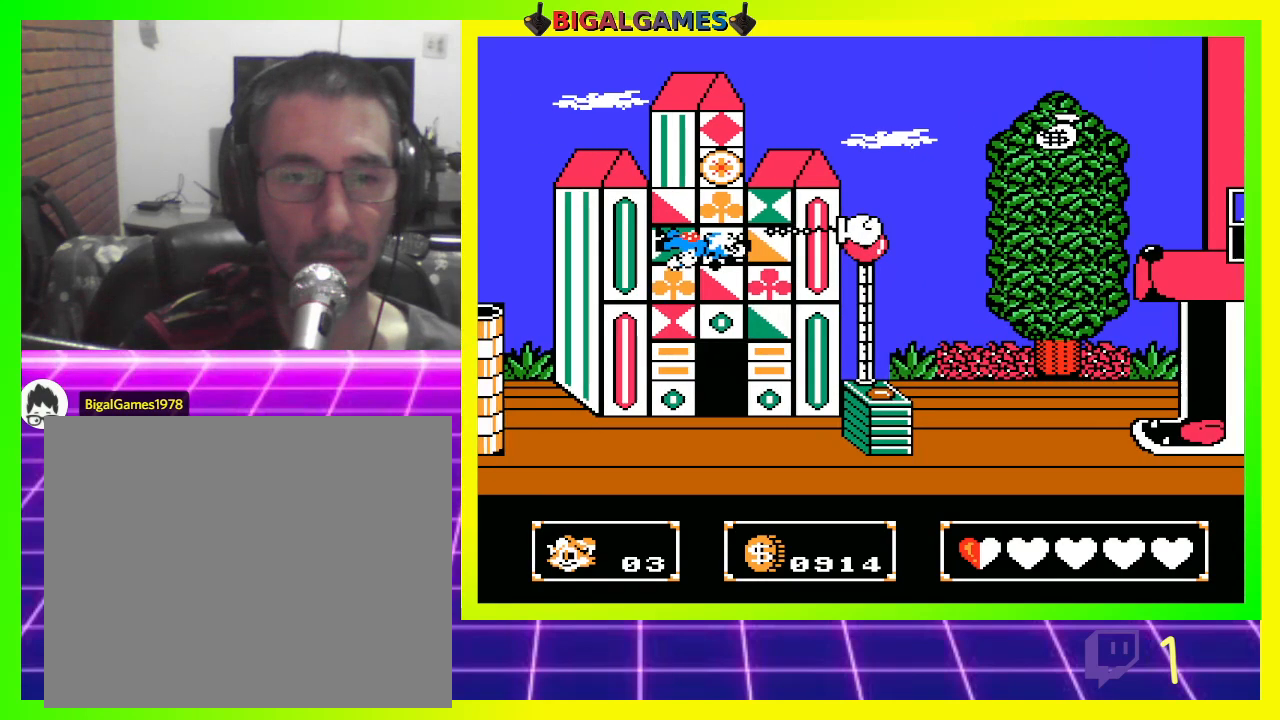
{"buttons": [], "left_stick": "center", "right_stick": "center", "events": []}
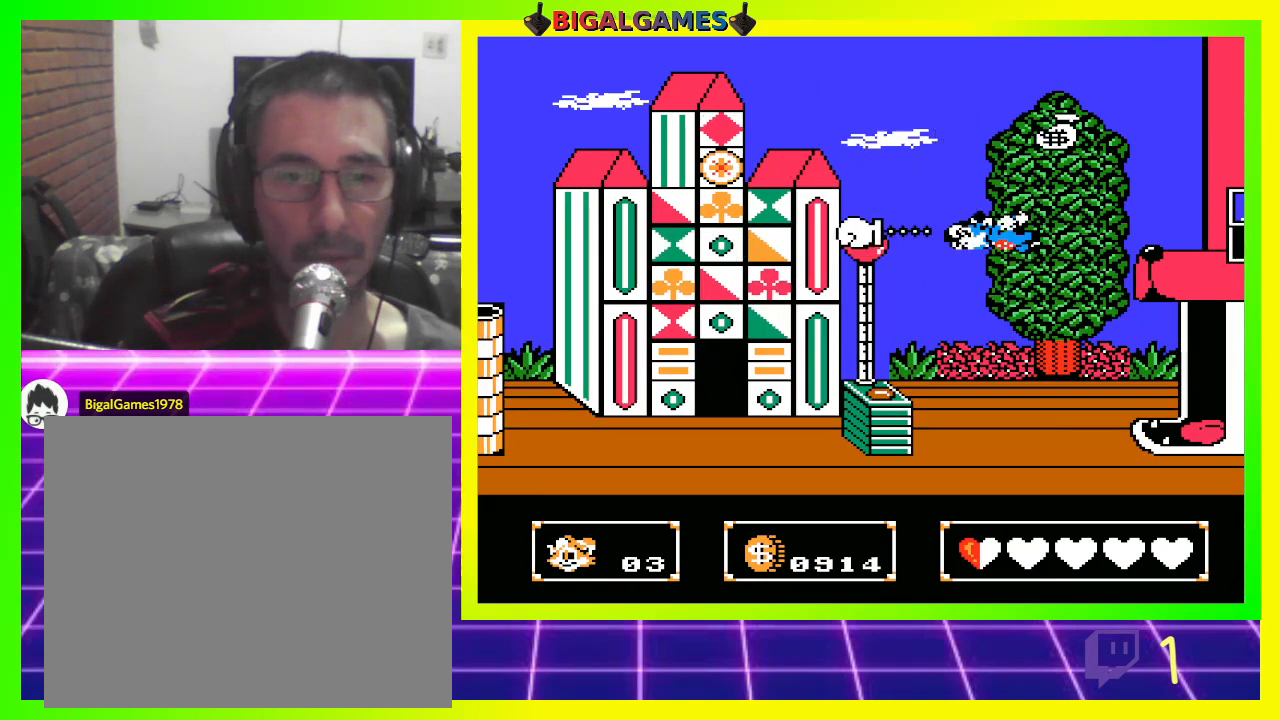
{"buttons": [], "left_stick": "center", "right_stick": "center", "events": []}
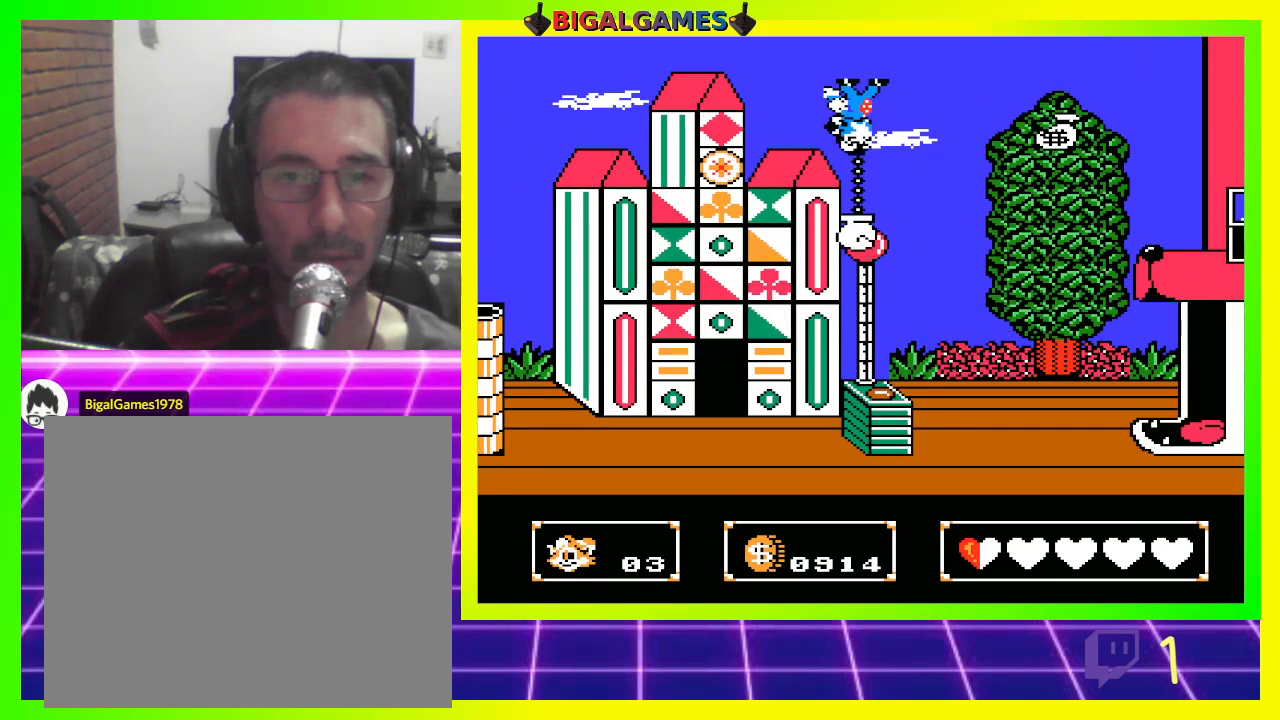
{"buttons": [], "left_stick": "center", "right_stick": "center", "events": []}
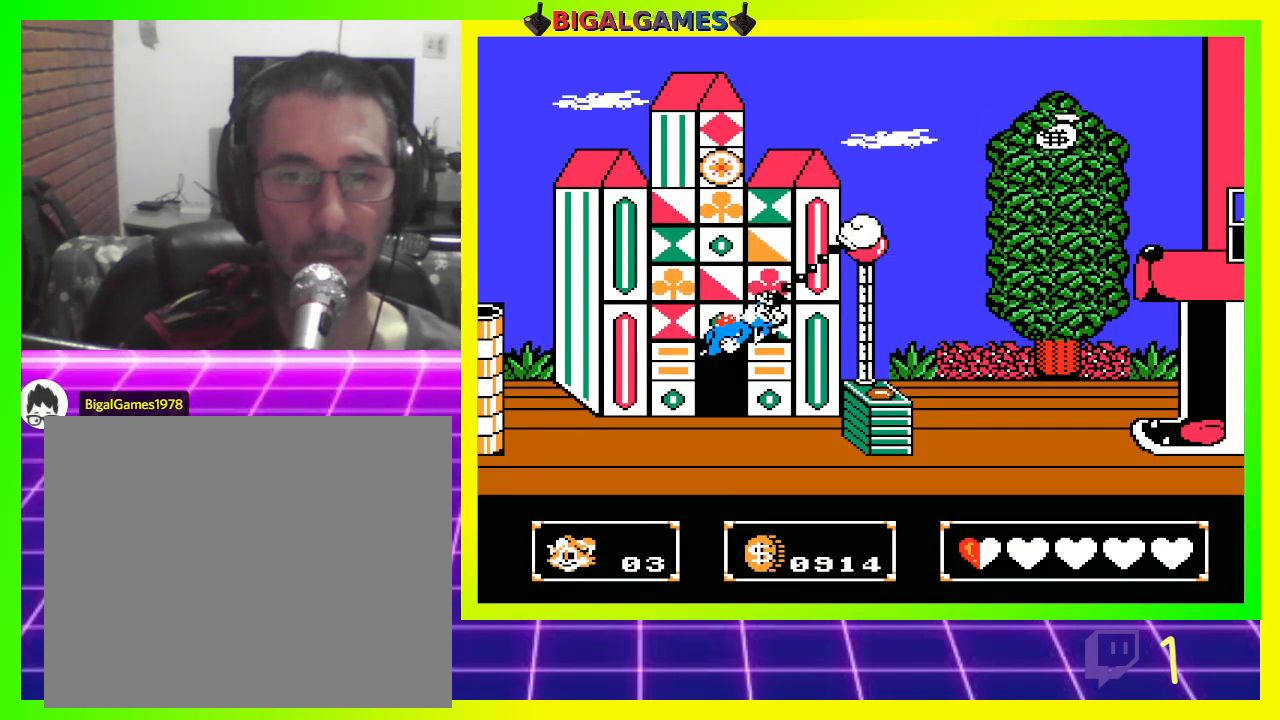
{"buttons": ["DPAD_RIGHT"], "left_stick": "center", "right_stick": "center", "events": [[167, "DPAD_RIGHT", "down"], [200, "CROSS", "down"], [467, "CROSS", "up"]]}
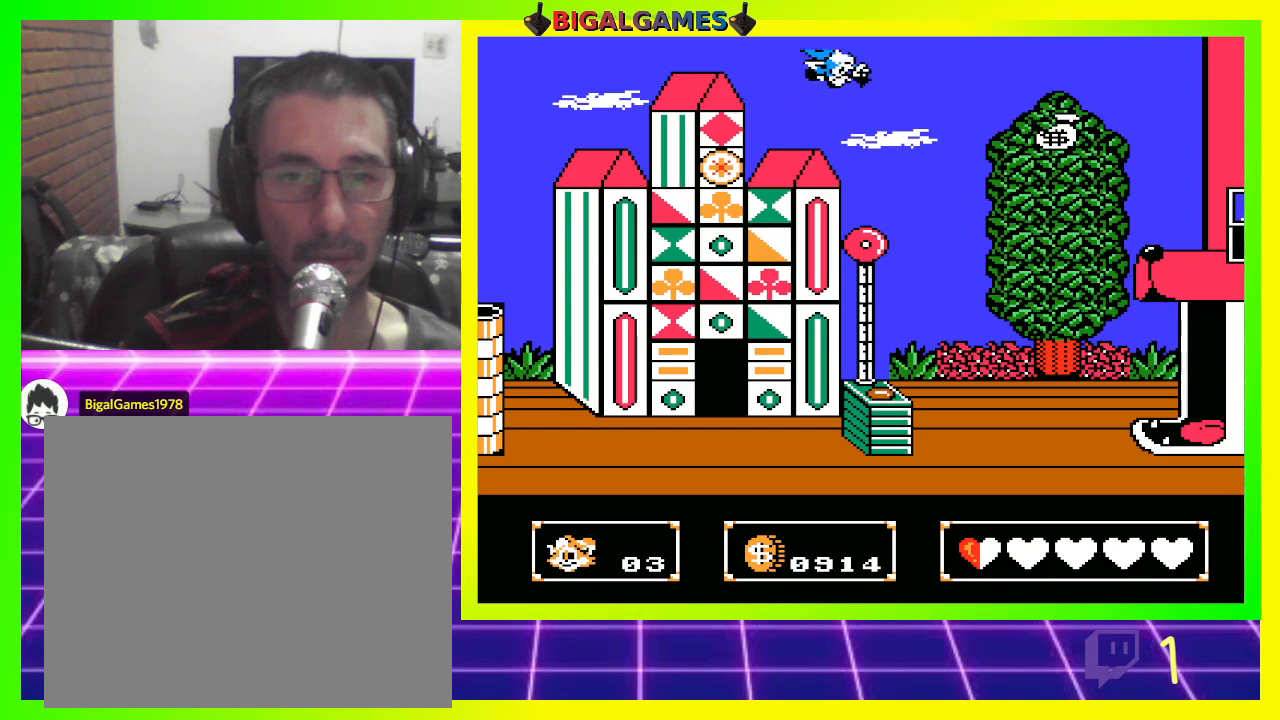
{"buttons": ["DPAD_RIGHT"], "left_stick": "center", "right_stick": "center", "events": []}
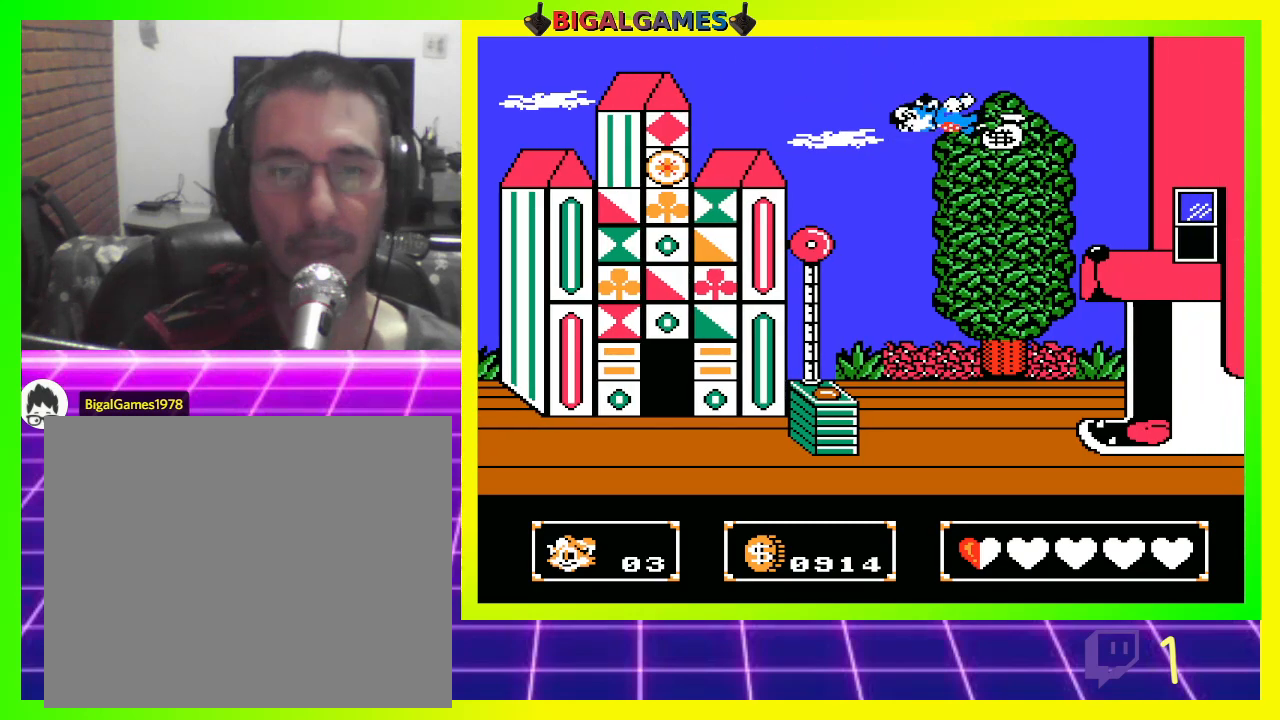
{"buttons": ["DPAD_LEFT"], "left_stick": "center", "right_stick": "center", "events": [[233, "DPAD_RIGHT", "up"], [333, "DPAD_LEFT", "down"]]}
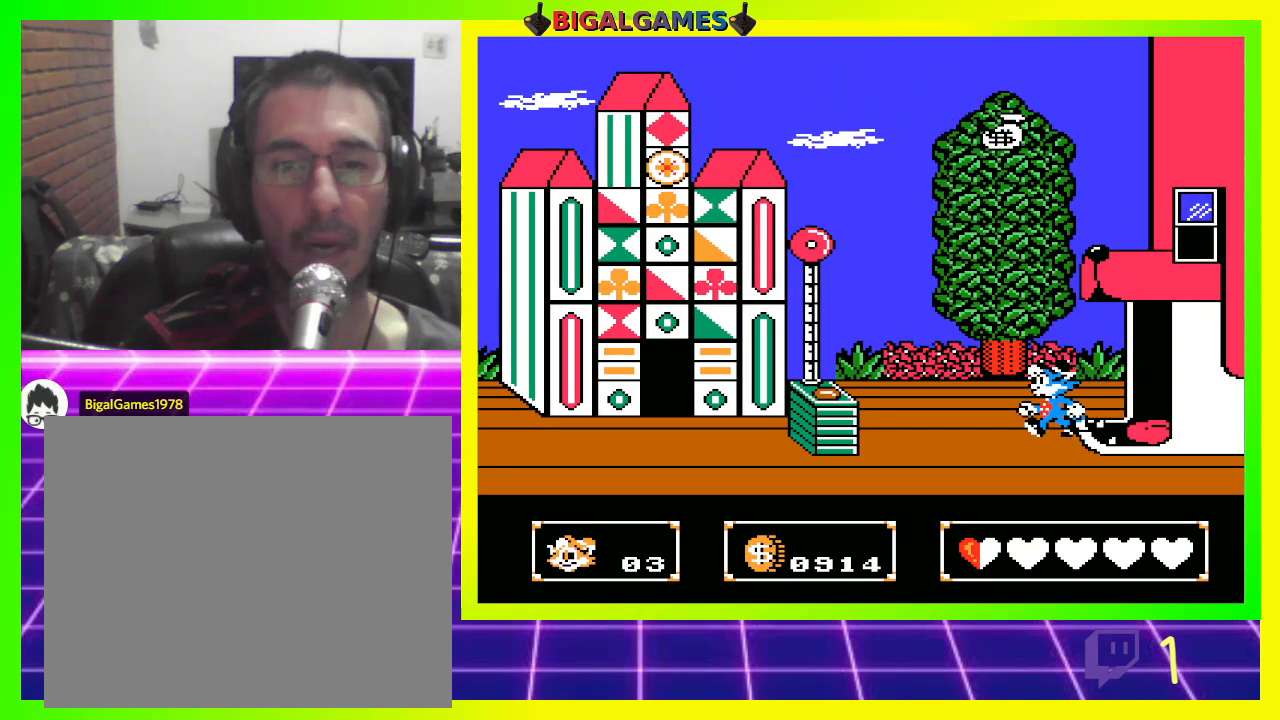
{"buttons": ["DPAD_LEFT"], "left_stick": "center", "right_stick": "center", "events": []}
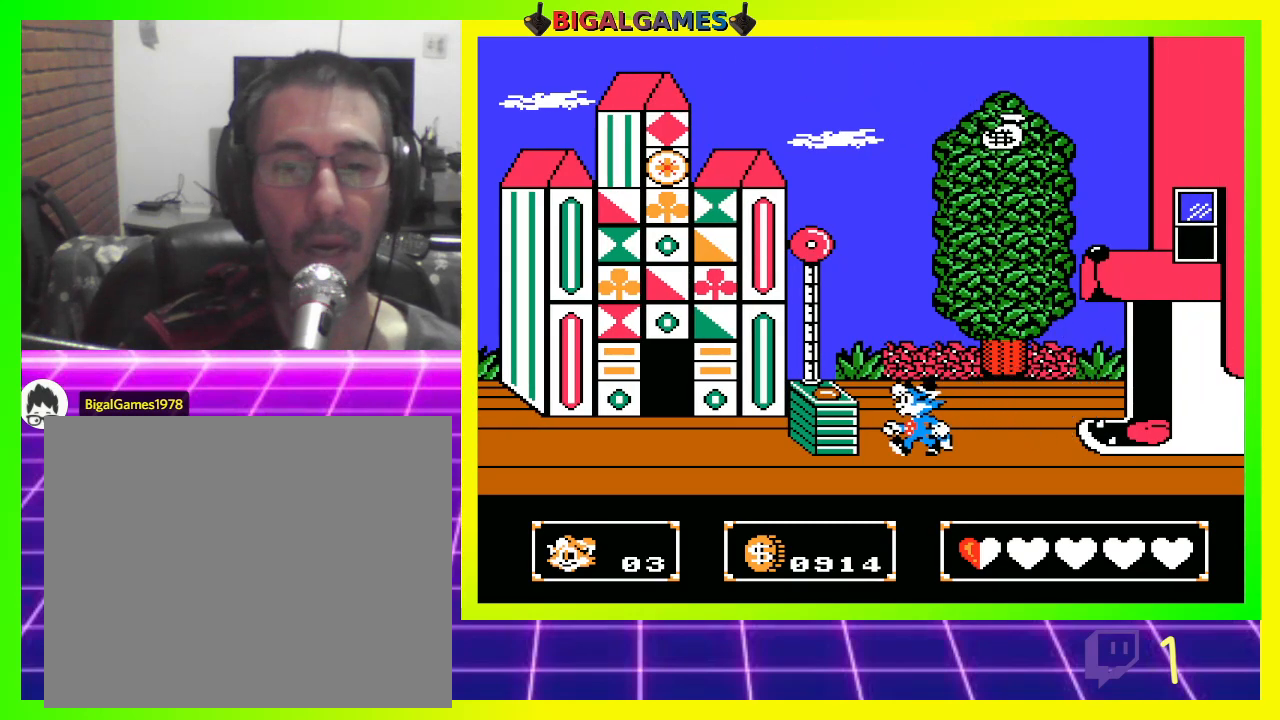
{"buttons": [], "left_stick": "center", "right_stick": "center", "events": [[67, "CIRCLE", "down"], [300, "CIRCLE", "up"], [333, "DPAD_LEFT", "up"]]}
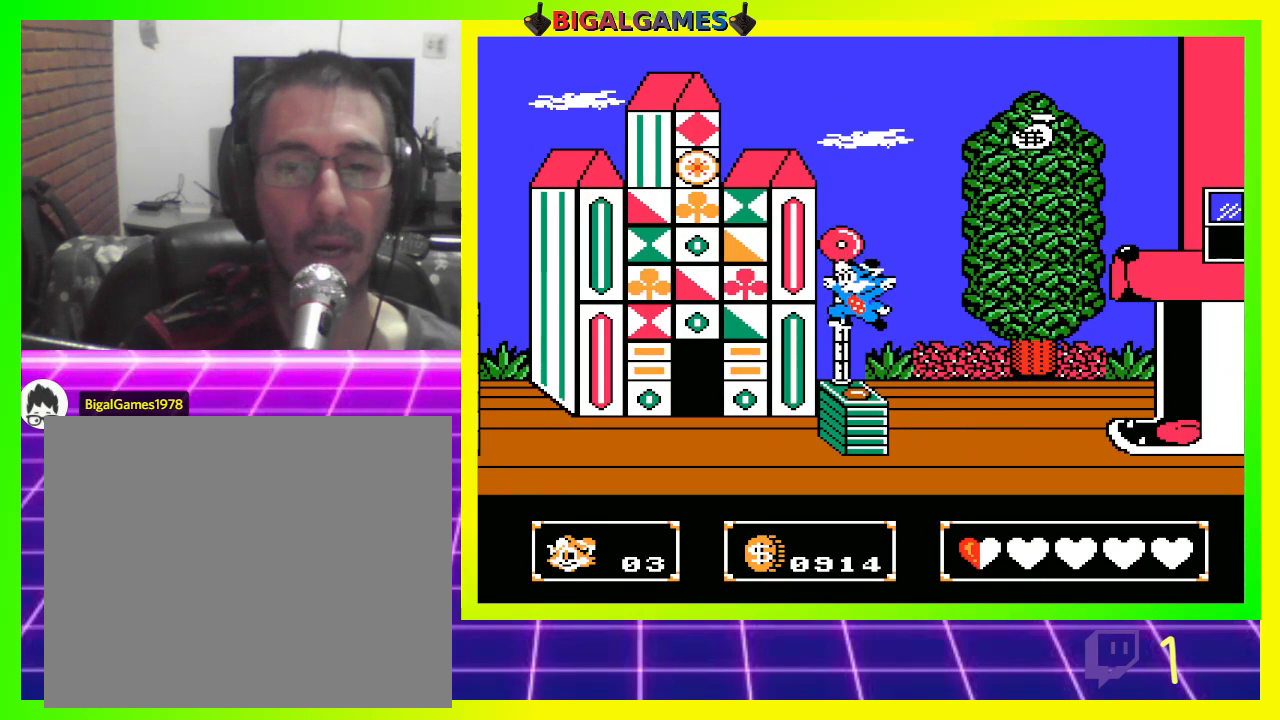
{"buttons": [], "left_stick": "center", "right_stick": "center", "events": [[400, "DPAD_RIGHT", "down"], [500, "DPAD_RIGHT", "up"]]}
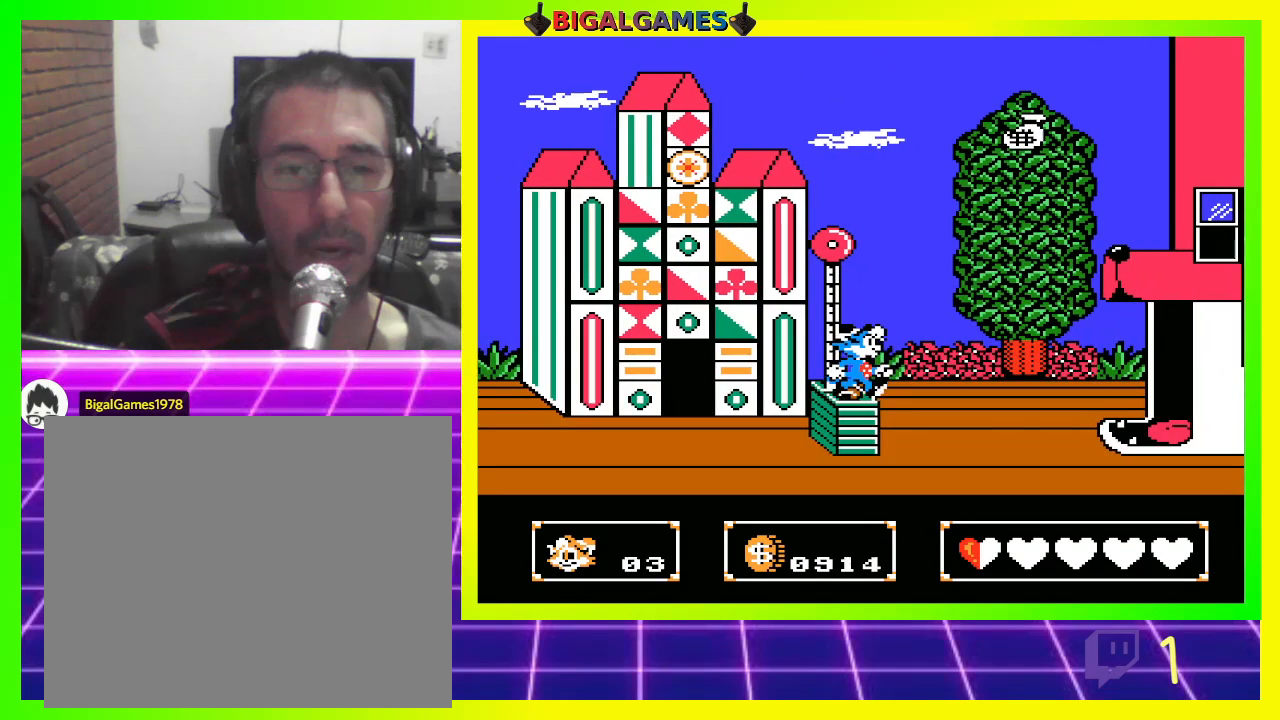
{"buttons": [], "left_stick": "center", "right_stick": "center", "events": [[367, "CIRCLE", "down"], [500, "CIRCLE", "up"]]}
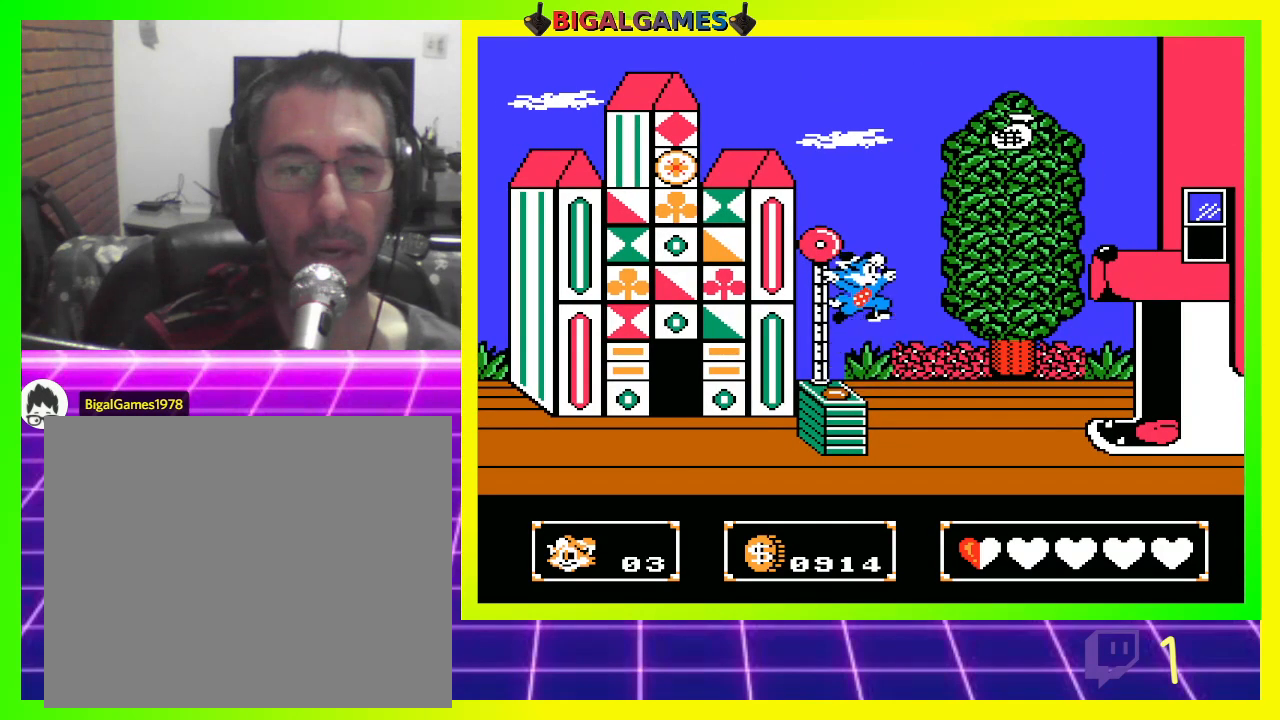
{"buttons": [], "left_stick": "center", "right_stick": "center", "events": [[100, "DPAD_LEFT", "down"], [367, "DPAD_LEFT", "up"]]}
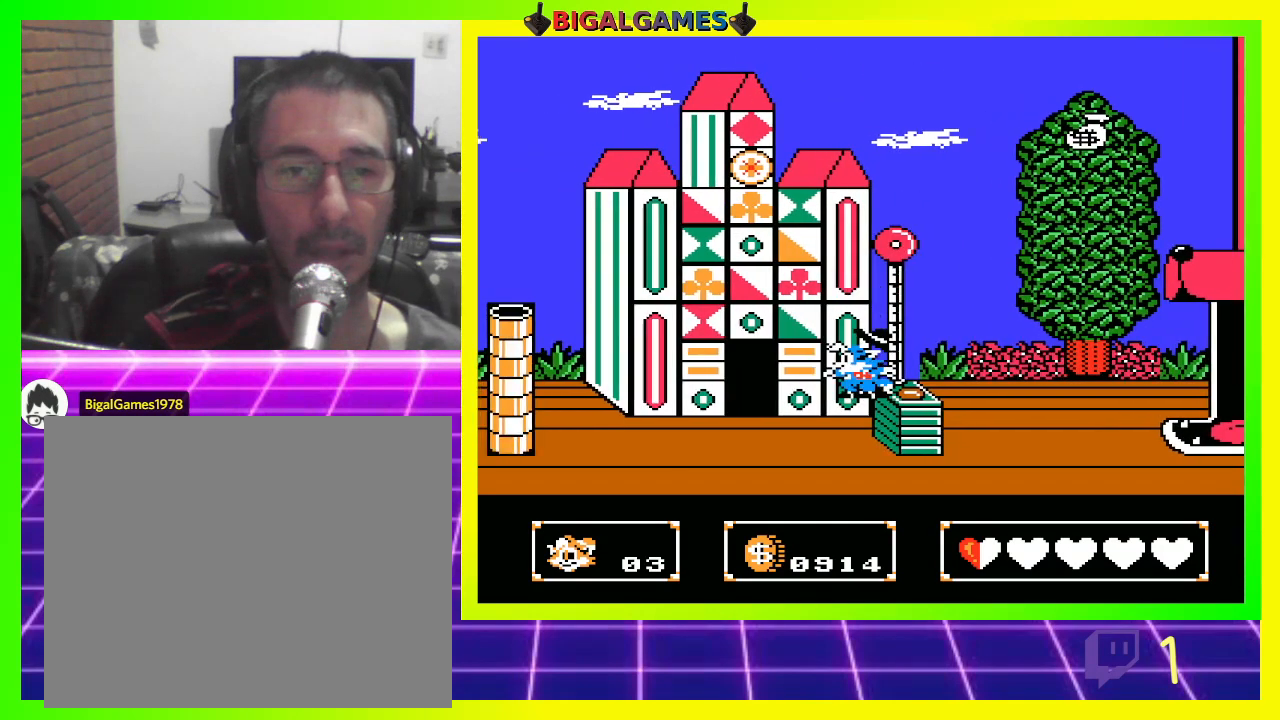
{"buttons": [], "left_stick": "center", "right_stick": "center", "events": [[33, "DPAD_RIGHT", "down"], [100, "DPAD_RIGHT", "up"]]}
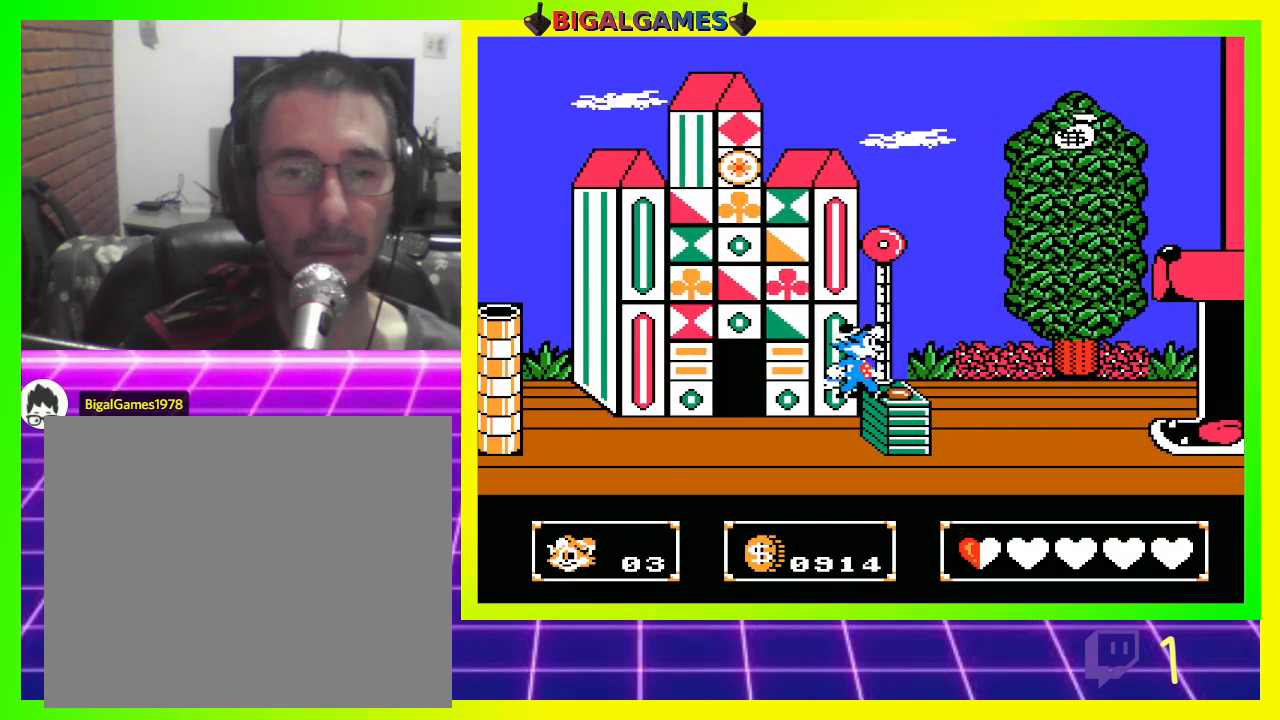
{"buttons": ["CROSS"], "left_stick": "center", "right_stick": "center", "events": [[67, "DPAD_RIGHT", "down"], [100, "DPAD_RIGHT", "up"], [133, "CIRCLE", "down"], [200, "CIRCLE", "up"], [367, "CROSS", "down"]]}
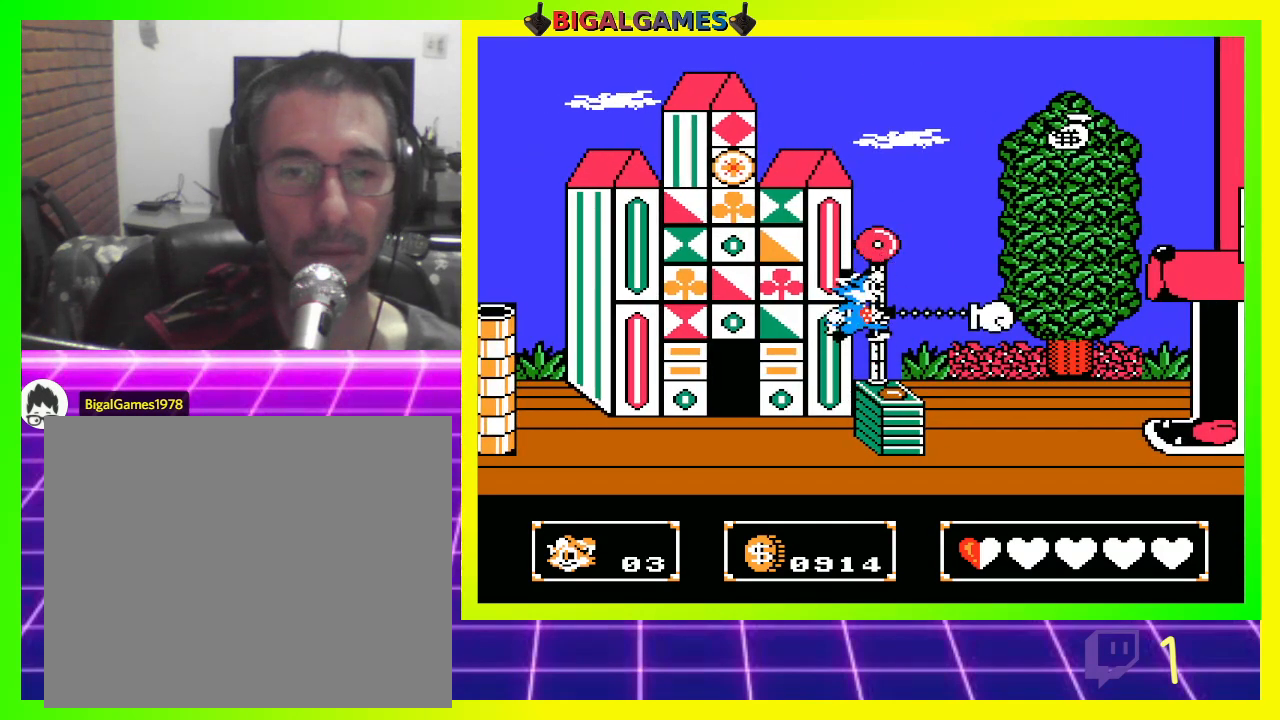
{"buttons": ["DPAD_UP"], "left_stick": "center", "right_stick": "center", "events": [[267, "CROSS", "up"], [400, "DPAD_UP", "down"], [433, "CIRCLE", "down"], [500, "CIRCLE", "up"]]}
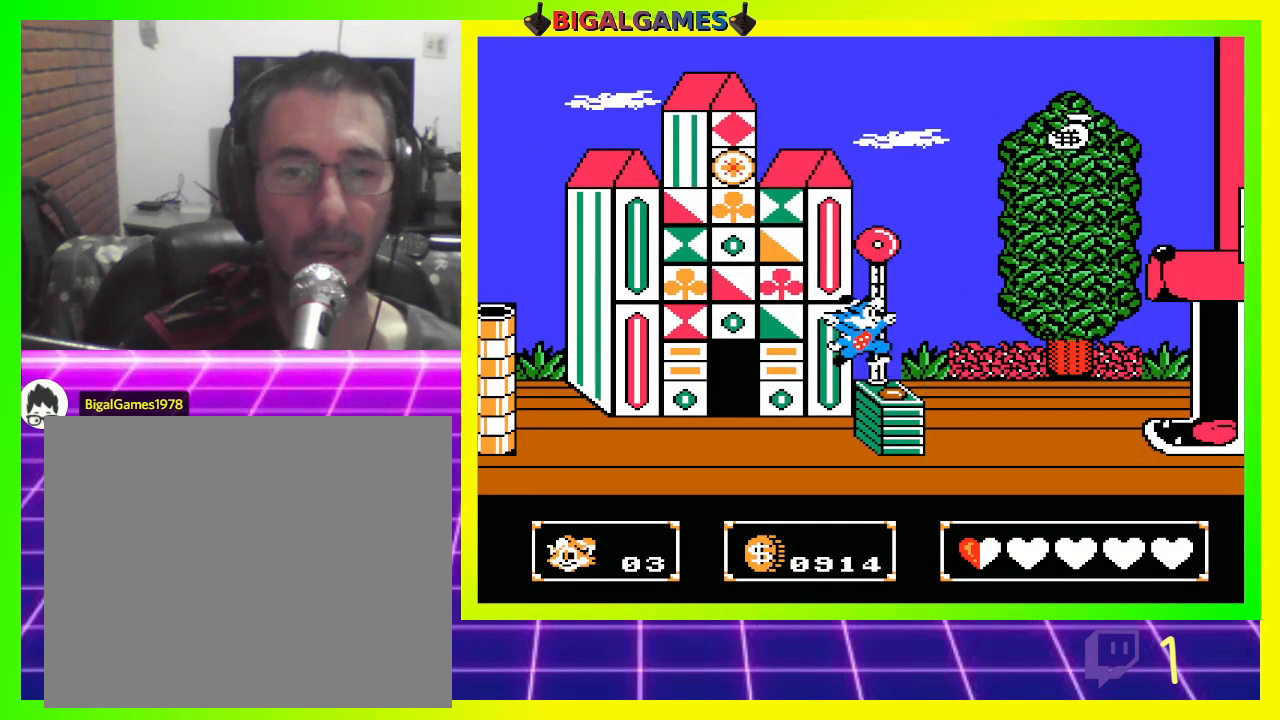
{"buttons": ["DPAD_UP"], "left_stick": "center", "right_stick": "center", "events": [[133, "CROSS", "down"], [267, "CROSS", "up"], [300, "CROSS", "down"], [500, "CROSS", "up"]]}
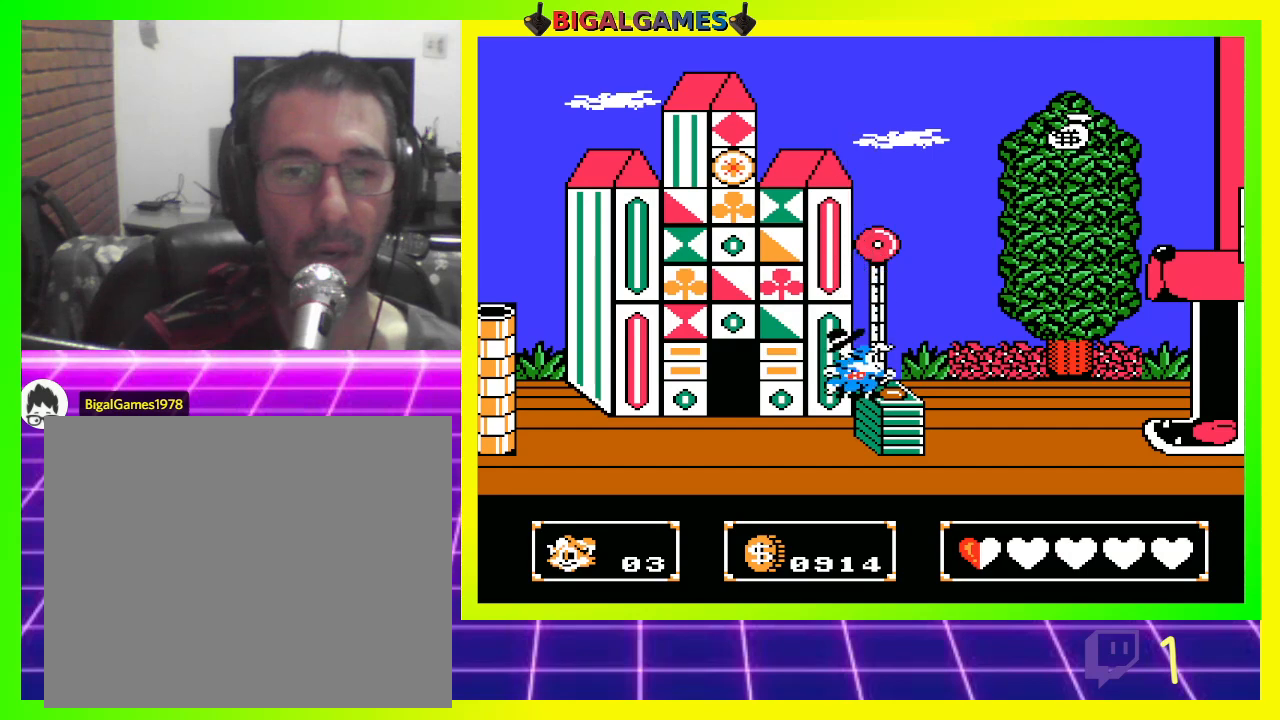
{"buttons": ["DPAD_UP"], "left_stick": "center", "right_stick": "center", "events": [[267, "CIRCLE", "down"], [367, "CIRCLE", "up"], [467, "CROSS", "down"], [500, "CROSS", "up"]]}
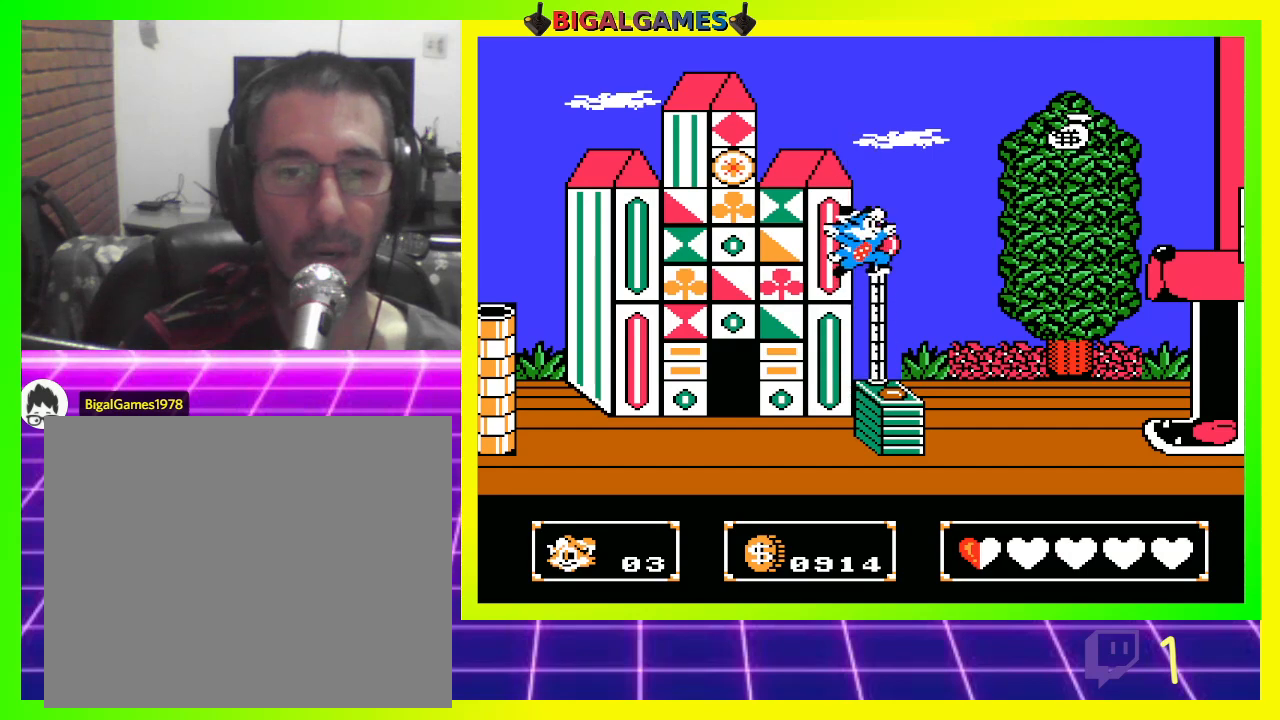
{"buttons": ["DPAD_UP"], "left_stick": "center", "right_stick": "center", "events": [[100, "CROSS", "down"], [167, "CROSS", "up"], [267, "CROSS", "down"], [300, "CROSS", "up"], [400, "CROSS", "down"], [467, "CROSS", "up"]]}
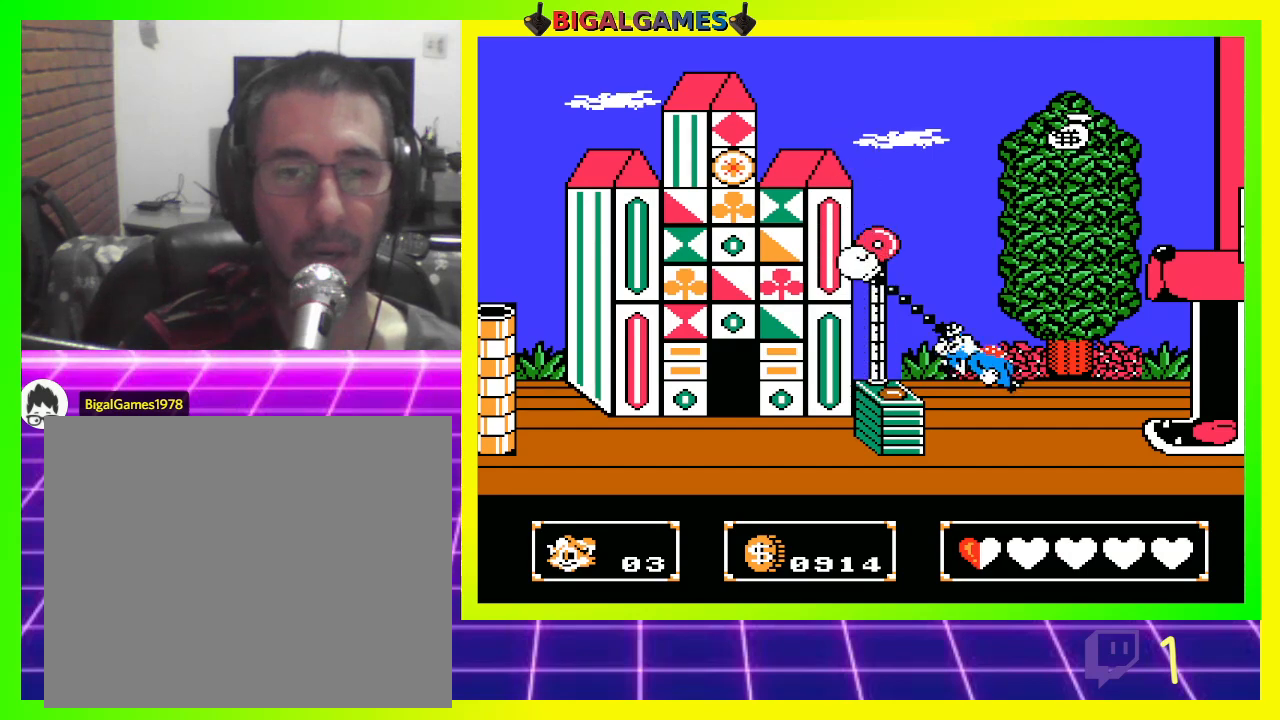
{"buttons": [], "left_stick": "center", "right_stick": "center", "events": [[67, "CROSS", "down"], [100, "CROSS", "up"], [200, "CROSS", "down"], [267, "CROSS", "up"], [467, "DPAD_UP", "up"]]}
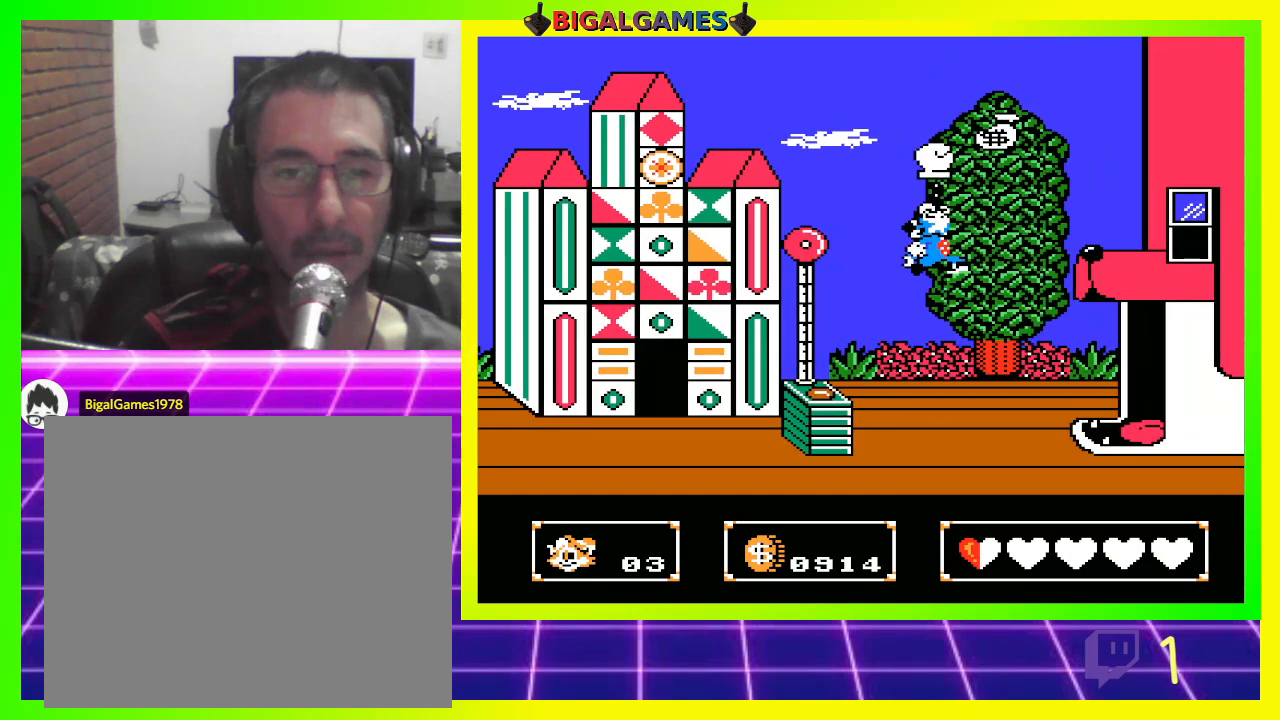
{"buttons": ["CIRCLE", "DPAD_LEFT"], "left_stick": "center", "right_stick": "center", "events": [[133, "DPAD_RIGHT", "down"], [267, "DPAD_RIGHT", "up"], [467, "DPAD_LEFT", "down"], [500, "CIRCLE", "down"]]}
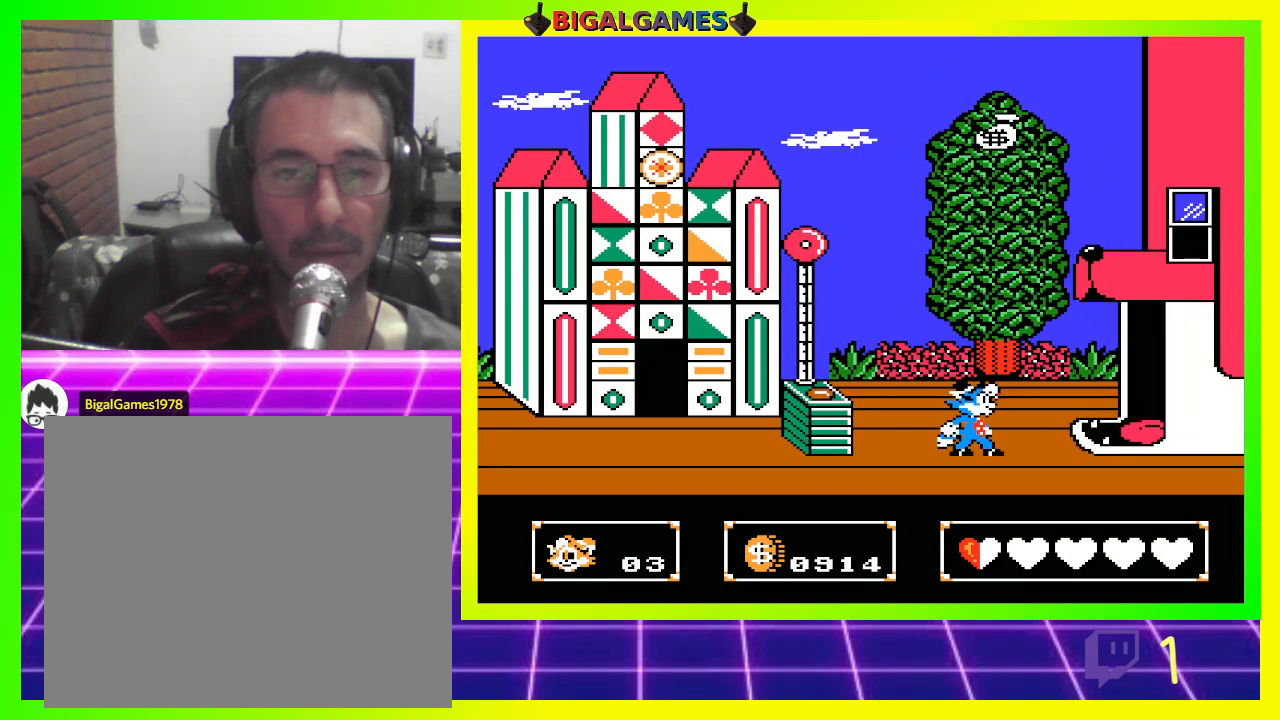
{"buttons": ["CIRCLE", "DPAD_LEFT"], "left_stick": "center", "right_stick": "center", "events": []}
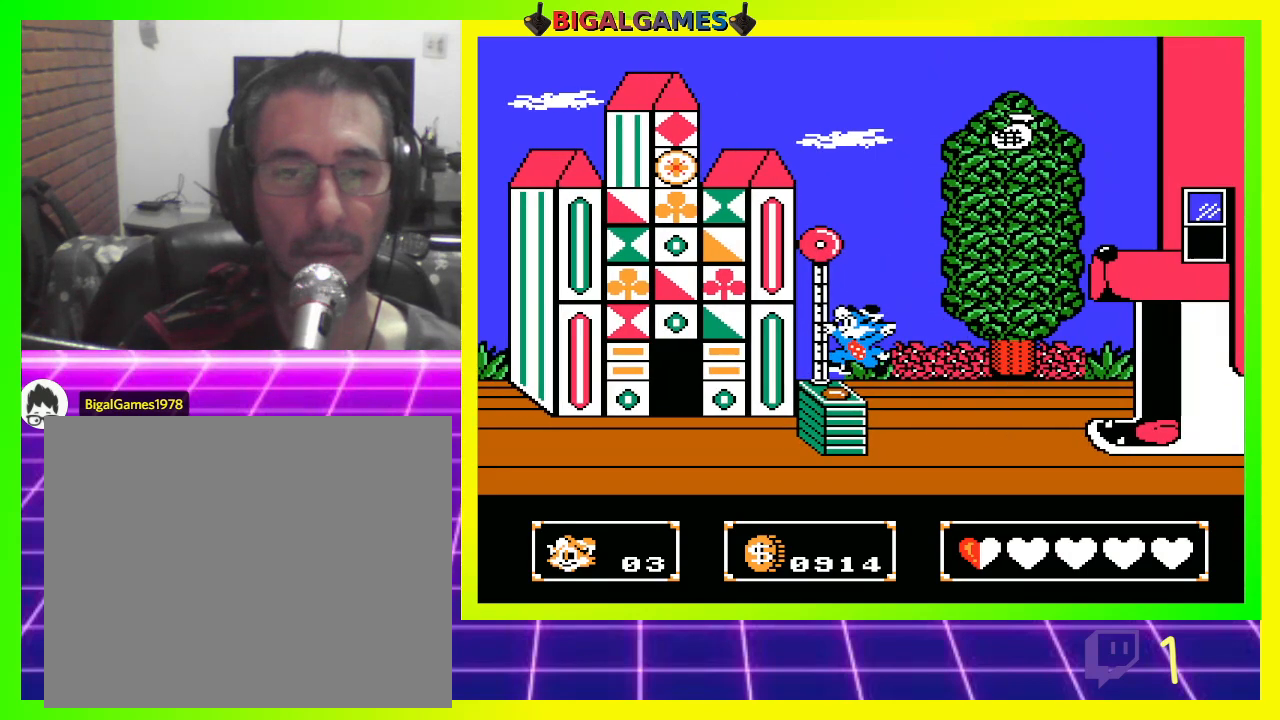
{"buttons": [], "left_stick": "center", "right_stick": "center", "events": [[33, "CIRCLE", "up"], [200, "DPAD_LEFT", "up"], [300, "DPAD_RIGHT", "down"], [467, "DPAD_RIGHT", "up"]]}
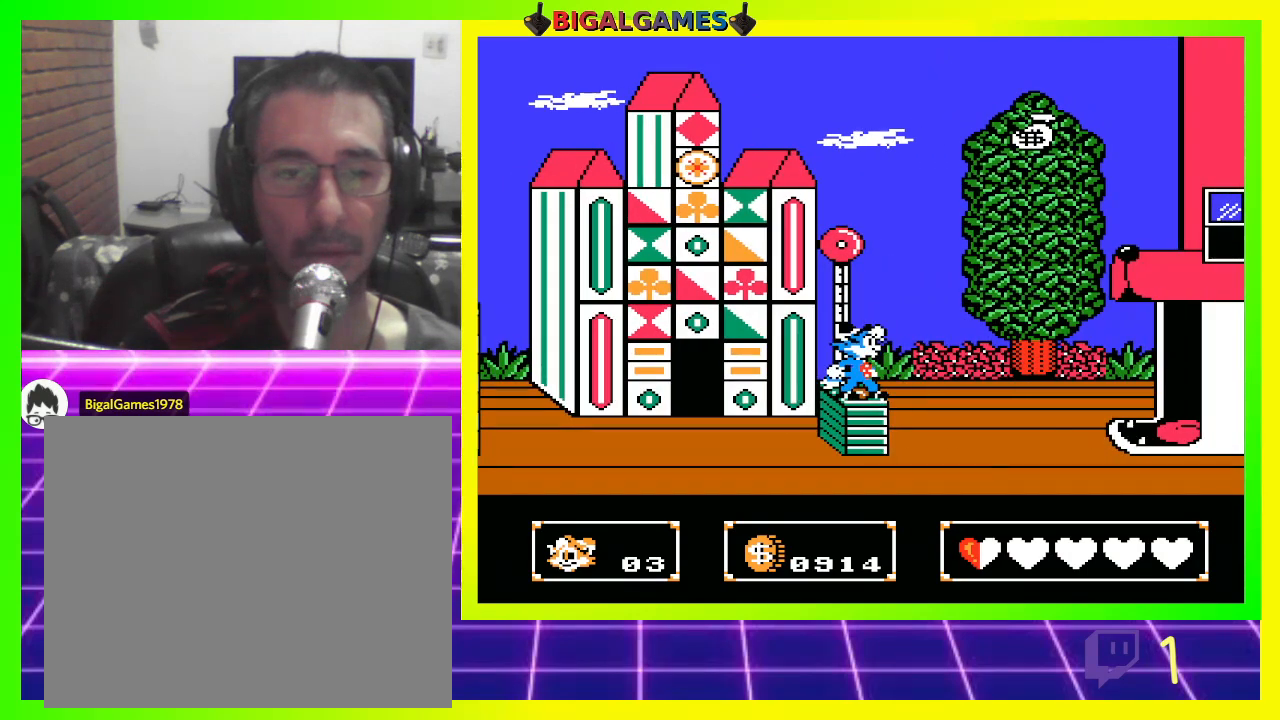
{"buttons": ["DPAD_UP"], "left_stick": "center", "right_stick": "center", "events": [[167, "DPAD_UP", "down"], [233, "CROSS", "down"], [333, "CROSS", "up"]]}
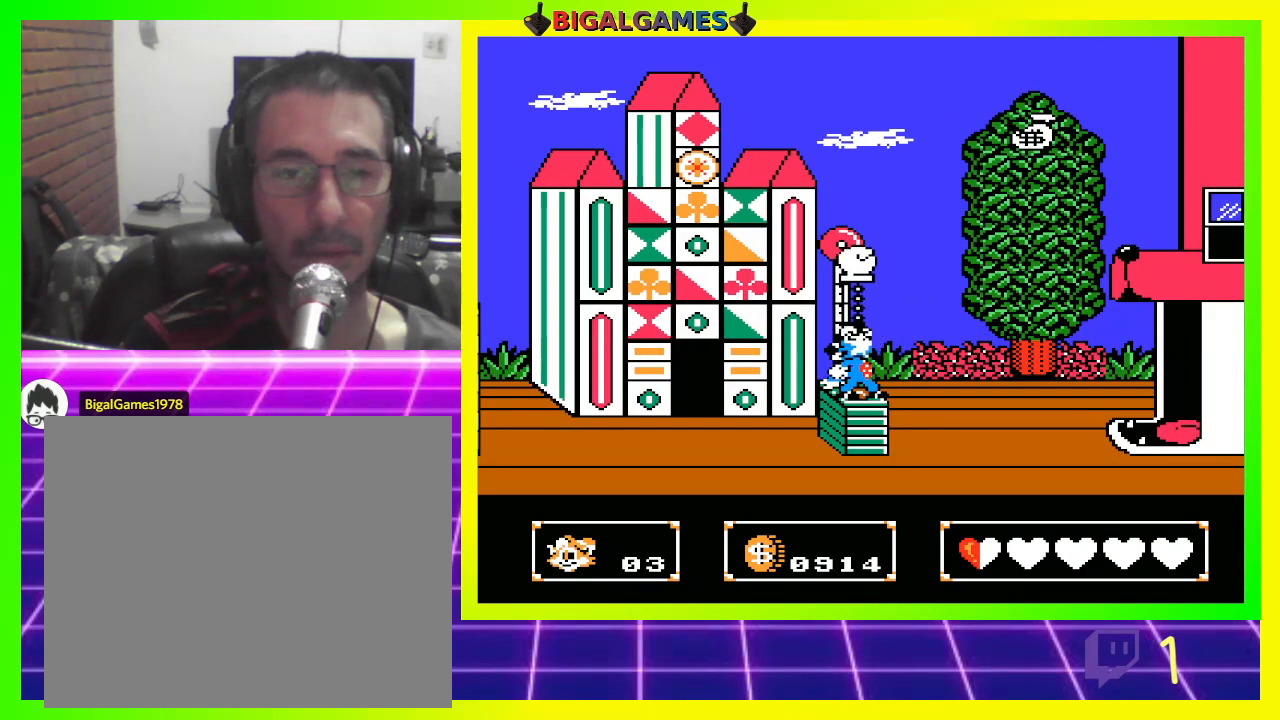
{"buttons": ["CROSS"], "left_stick": "center", "right_stick": "center", "events": [[367, "DPAD_UP", "up"], [467, "CROSS", "down"]]}
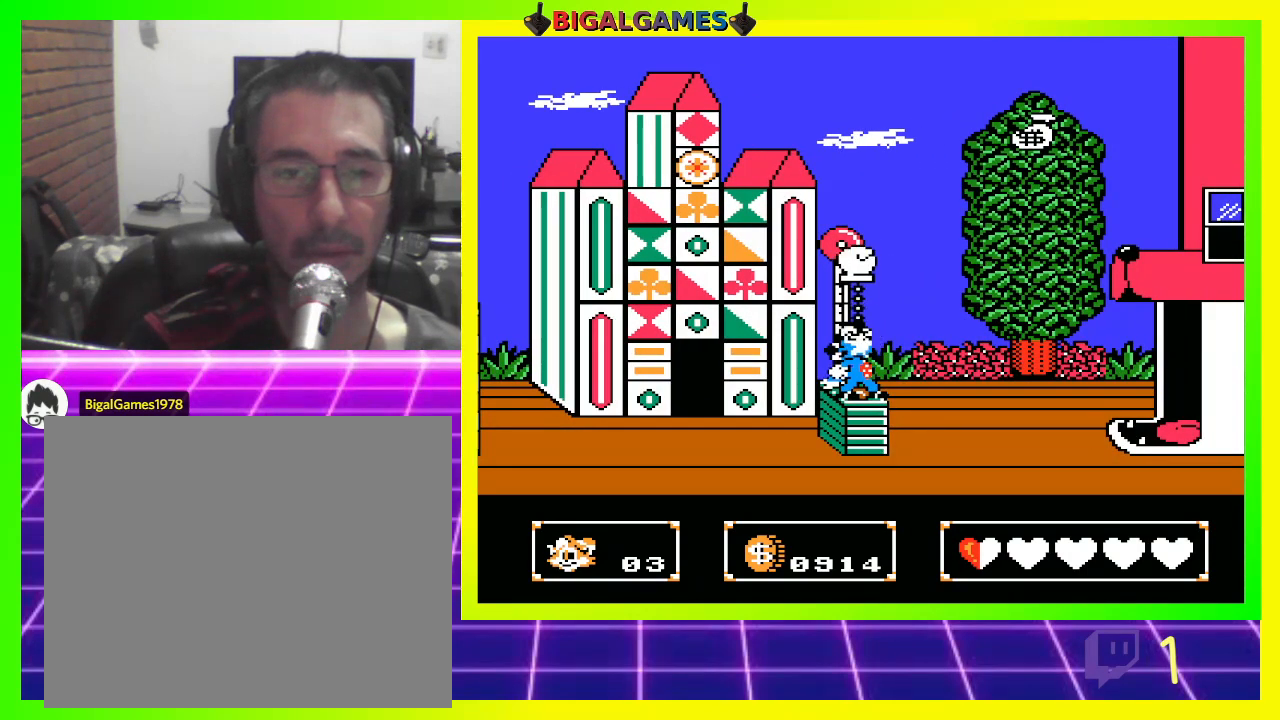
{"buttons": [], "left_stick": "center", "right_stick": "center", "events": [[100, "CROSS", "up"]]}
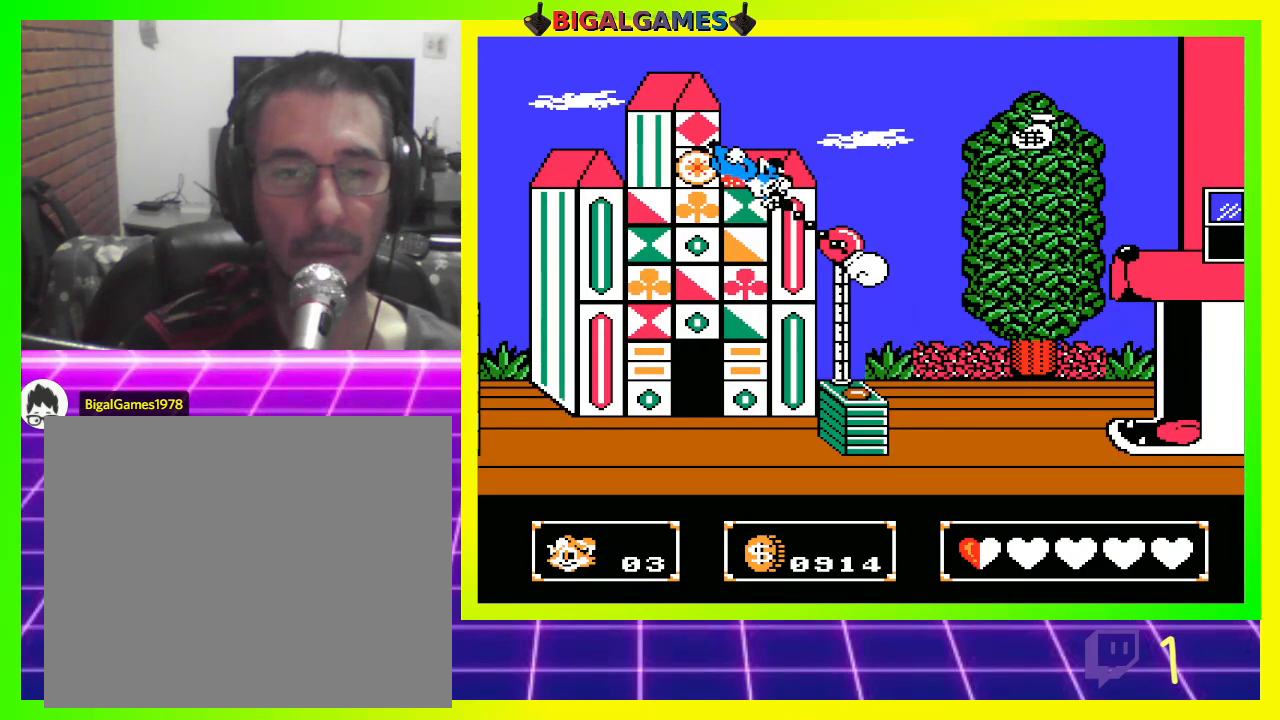
{"buttons": [], "left_stick": "center", "right_stick": "center", "events": []}
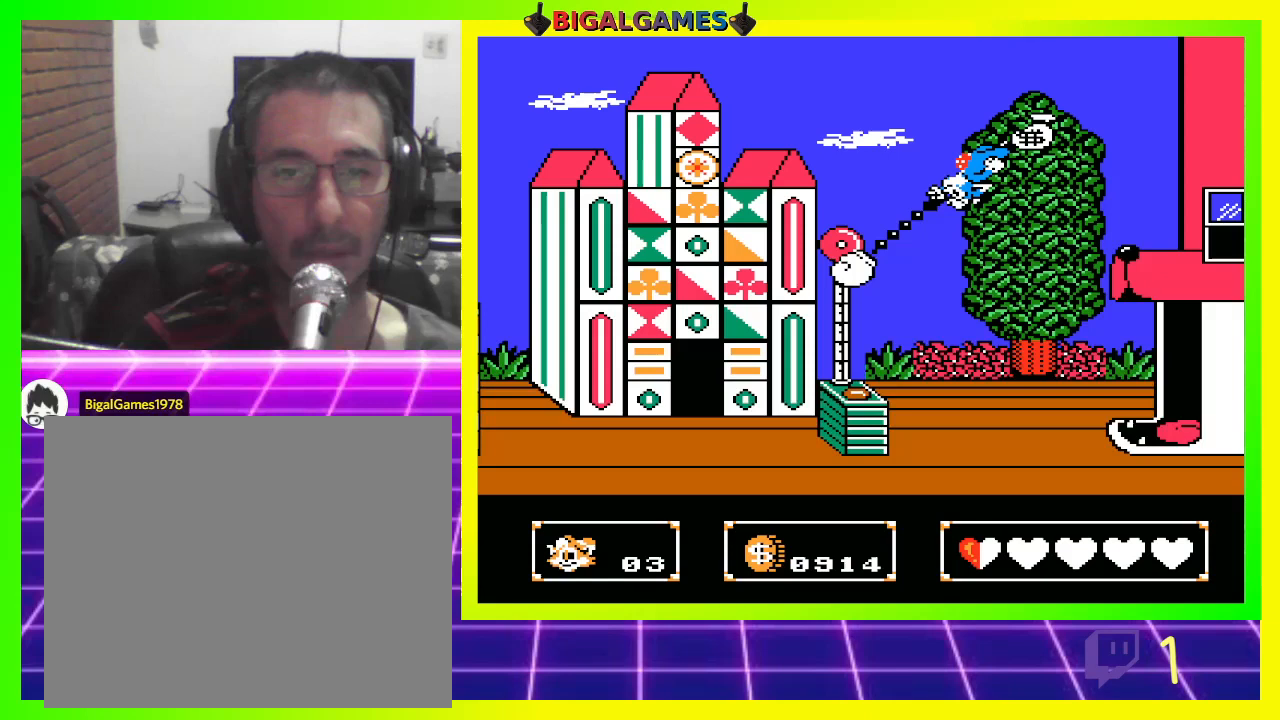
{"buttons": [], "left_stick": "center", "right_stick": "center", "events": []}
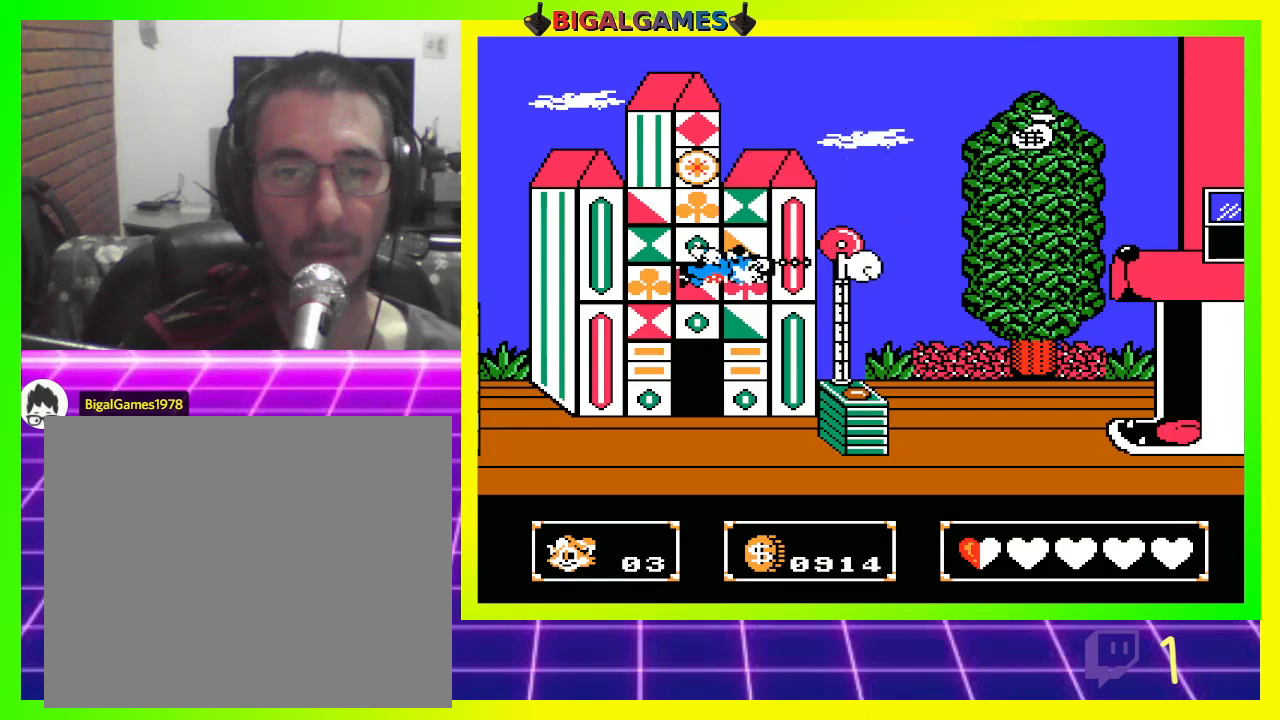
{"buttons": ["DPAD_RIGHT"], "left_stick": "center", "right_stick": "center", "events": [[133, "DPAD_RIGHT", "down"], [200, "CROSS", "down"], [367, "CROSS", "up"]]}
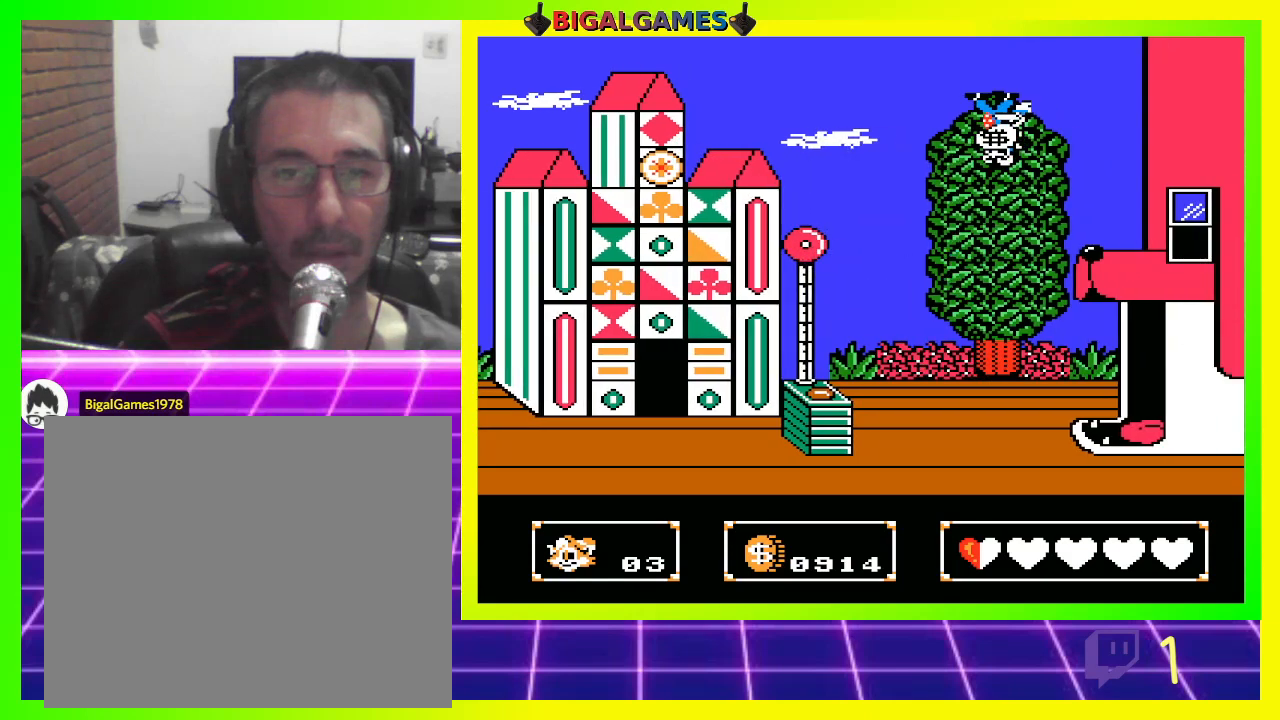
{"buttons": ["DPAD_RIGHT"], "left_stick": "center", "right_stick": "center", "events": []}
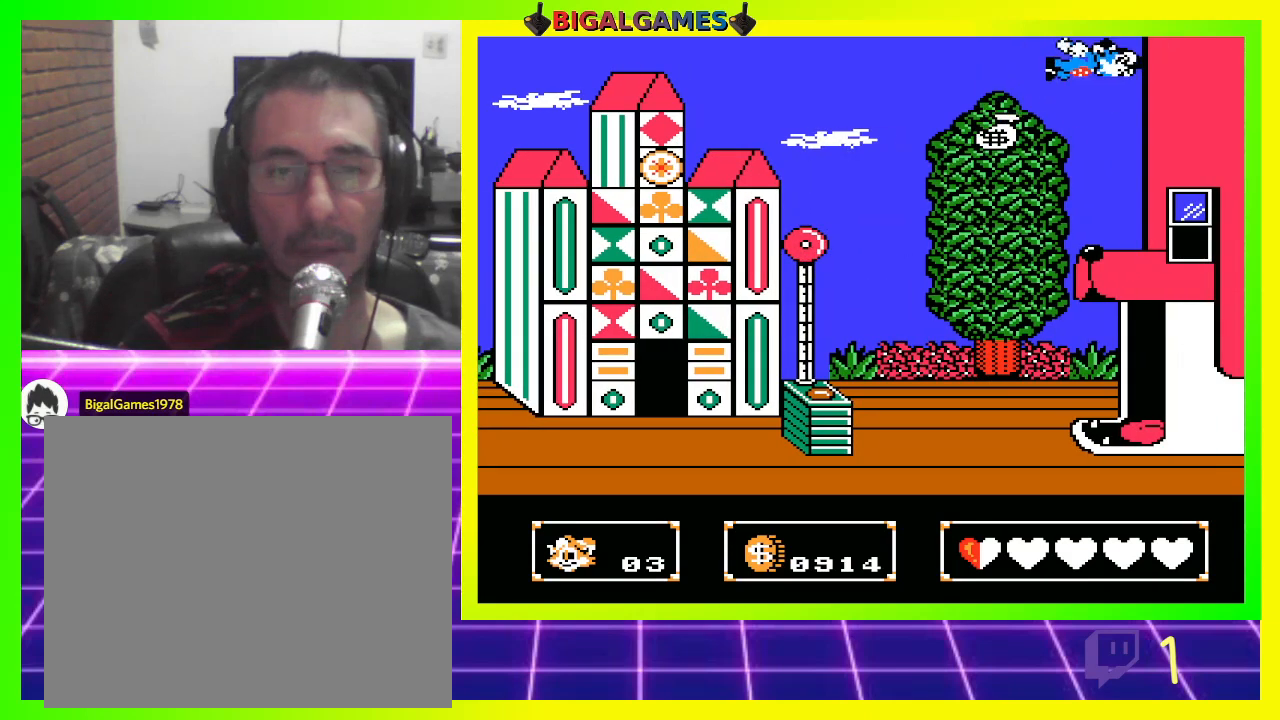
{"buttons": ["DPAD_RIGHT"], "left_stick": "center", "right_stick": "center", "events": []}